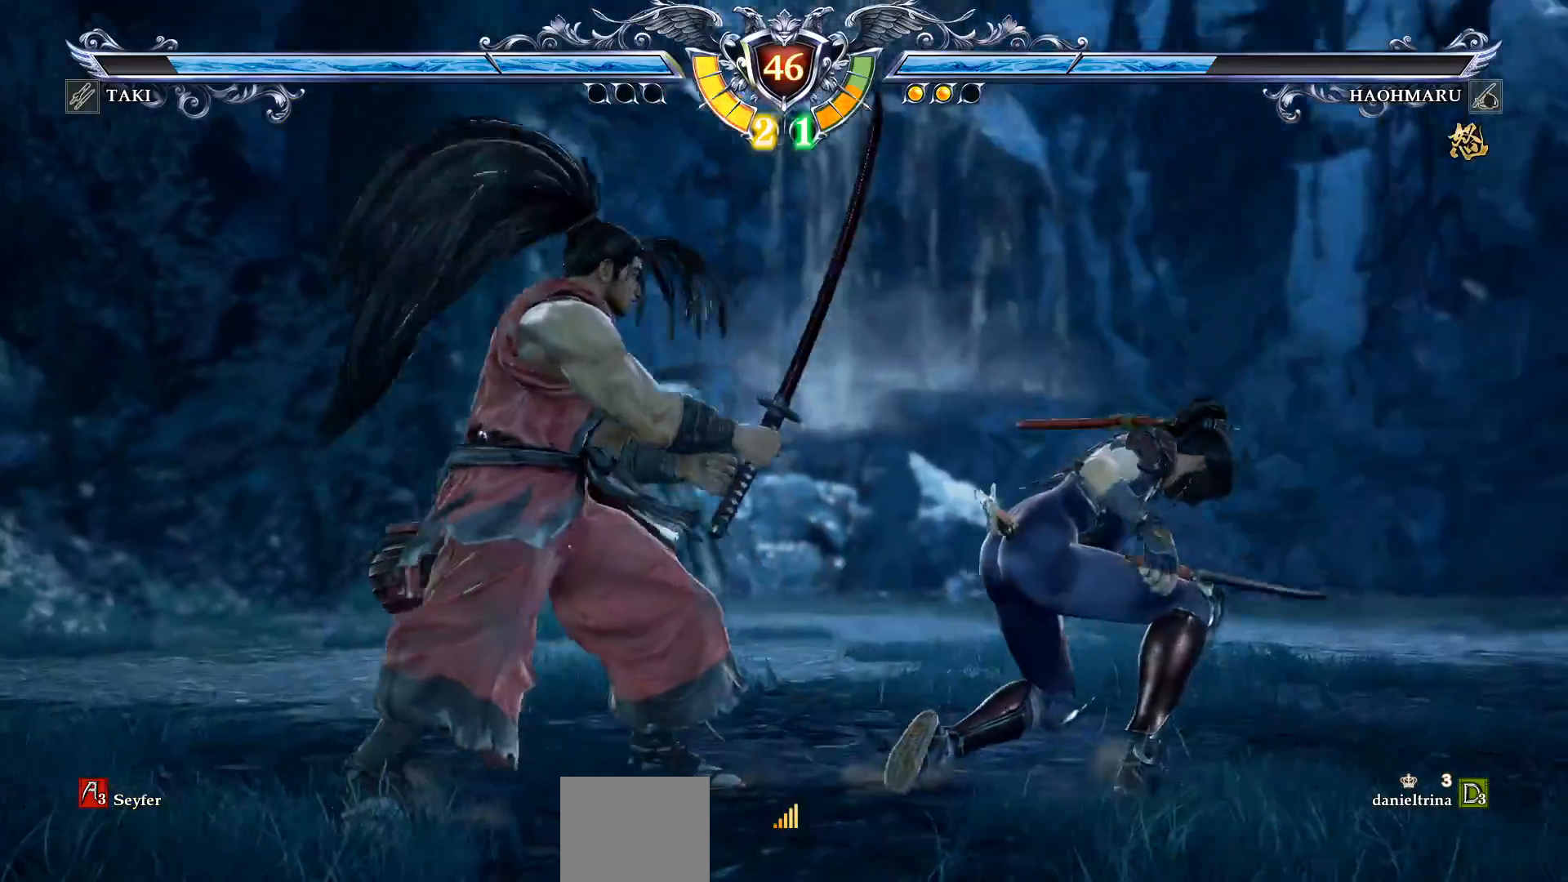
Gameplay with a controller (PlayStation layout); each line is a JSON object with the inputs held at the frame after it. "events" lists button and stick changes between this image and that frame as [ms after this image, input, new state], when the widget could be followed in between. Not read: left_stick.
{"buttons": ["CROSS"], "right_stick": "center", "events": [[83, "SQUARE", "up"], [167, "SQUARE", "down"], [267, "SQUARE", "up"], [367, "SQUARE", "down"], [450, "SQUARE", "up"]]}
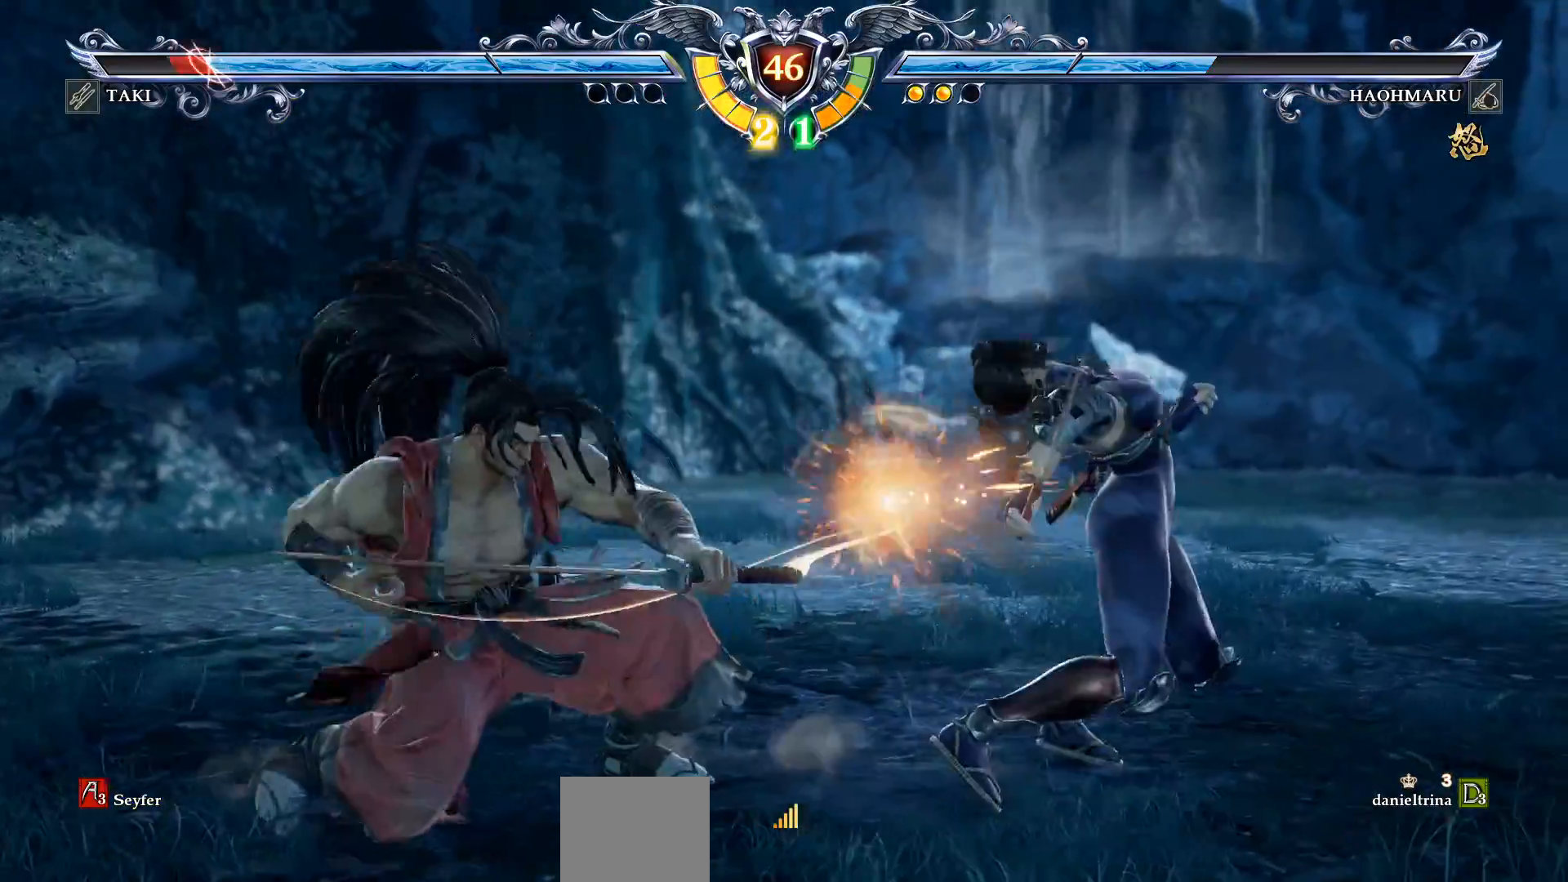
{"buttons": ["CROSS"], "right_stick": "center", "events": [[83, "SQUARE", "down"], [117, "SQUARE", "up"], [333, "SQUARE", "down"], [433, "SQUARE", "up"]]}
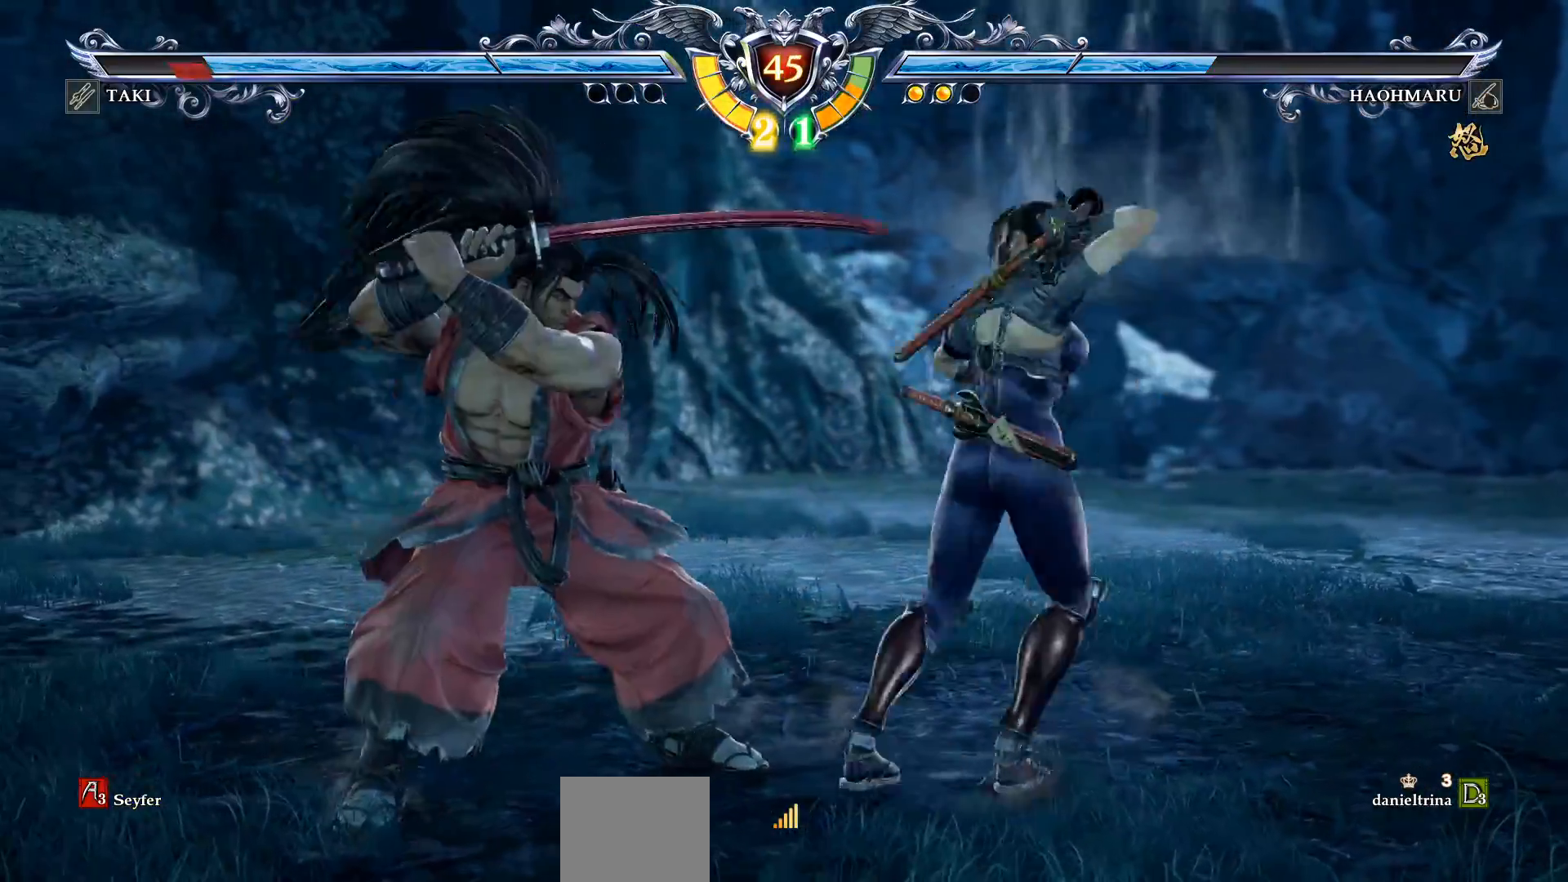
{"buttons": ["CROSS"], "right_stick": "center", "events": [[350, "SQUARE", "down"], [450, "SQUARE", "up"]]}
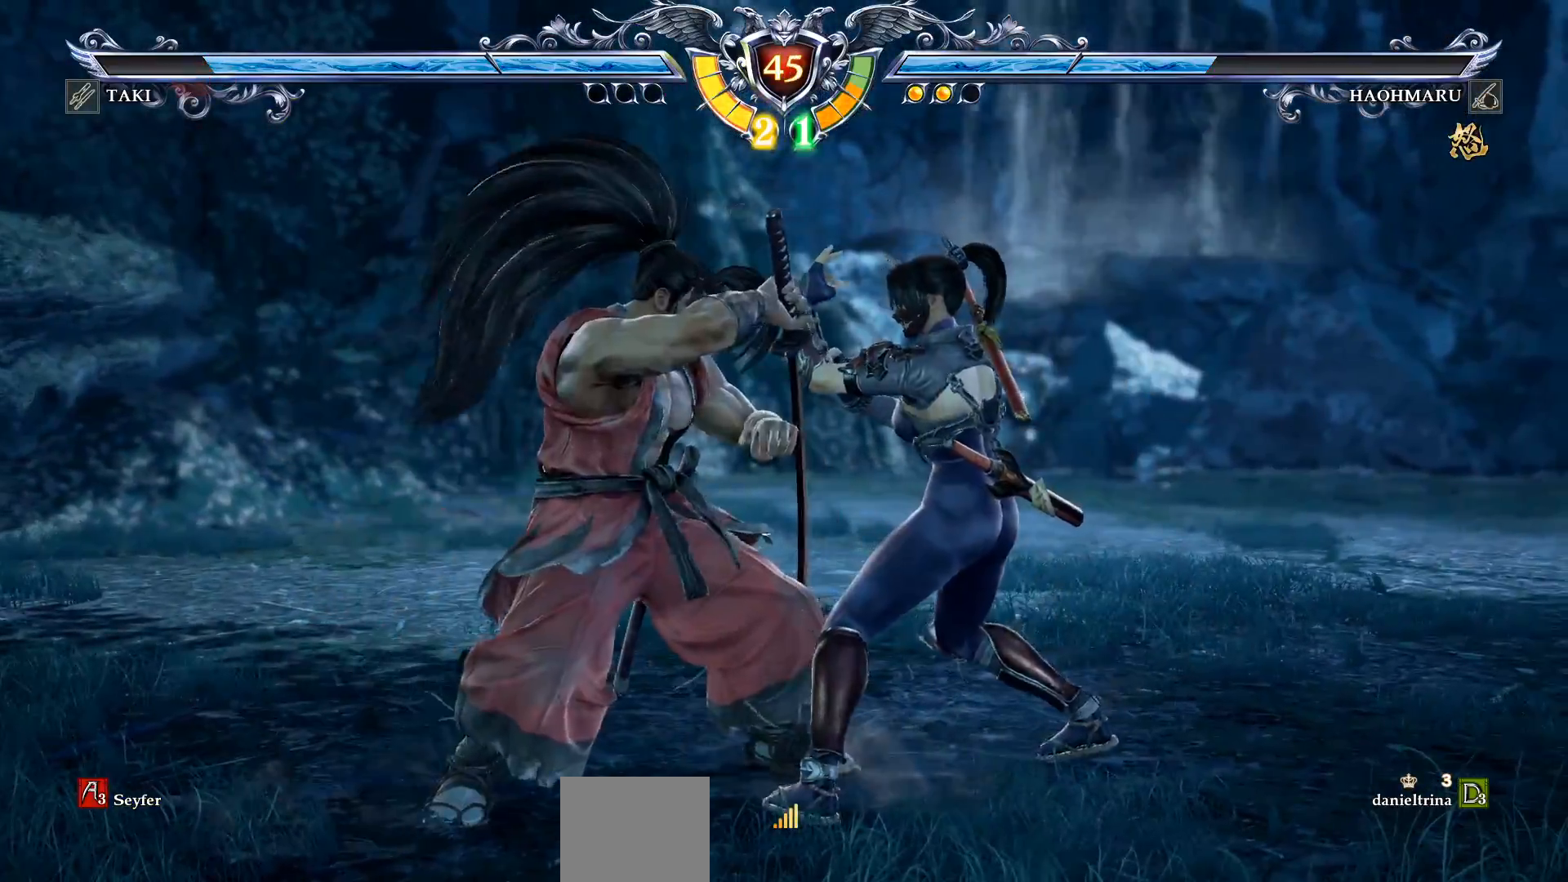
{"buttons": ["CROSS"], "right_stick": "center", "events": []}
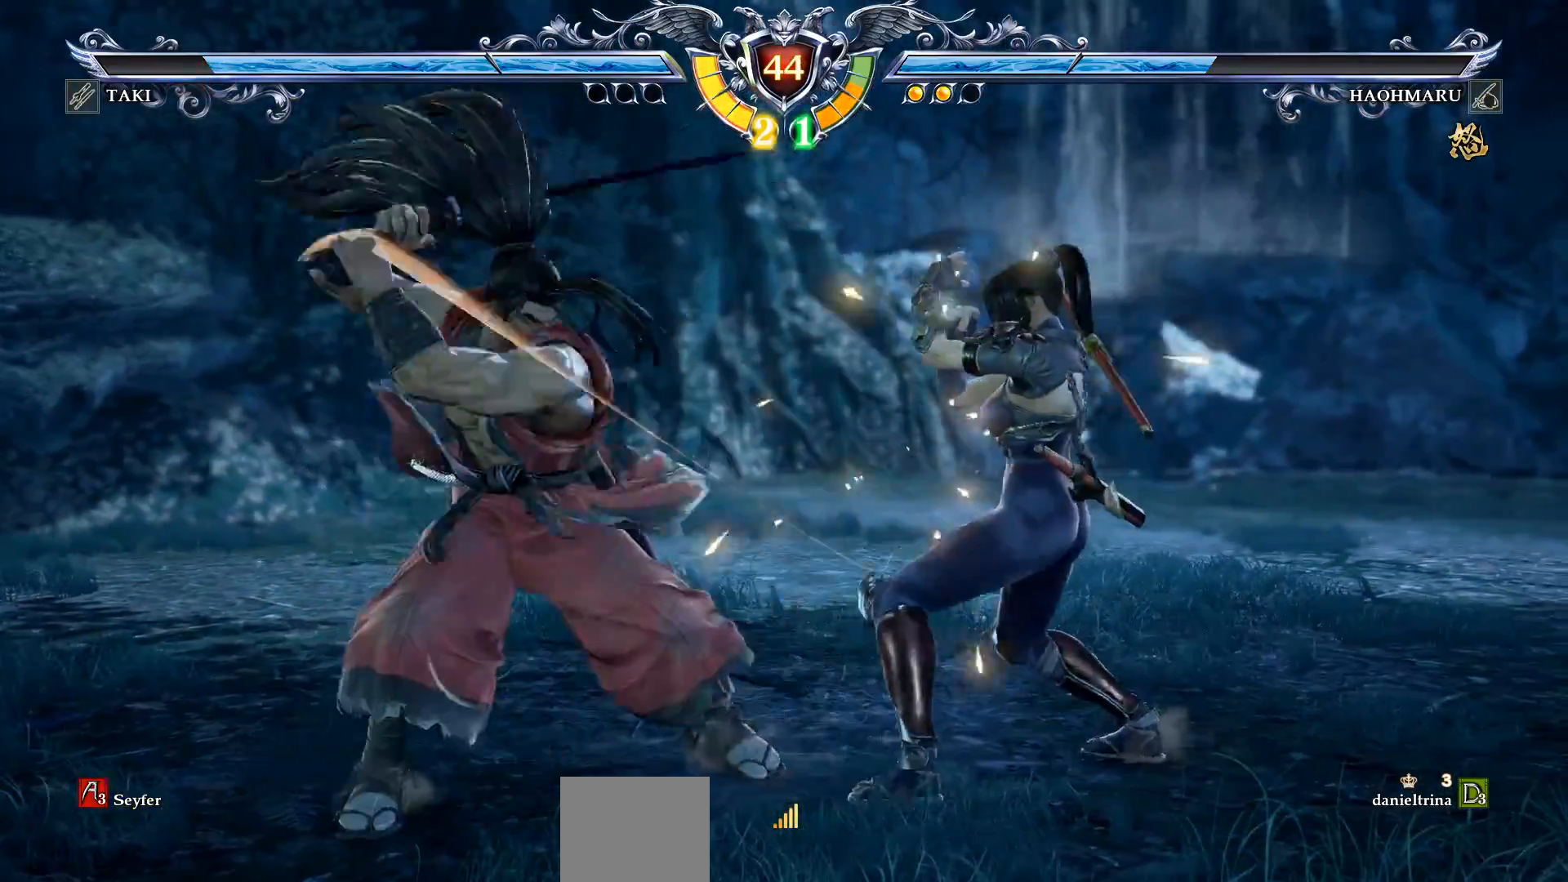
{"buttons": ["DPAD_UP"], "right_stick": "center", "events": [[133, "CROSS", "up"], [133, "DPAD_UP", "down"]]}
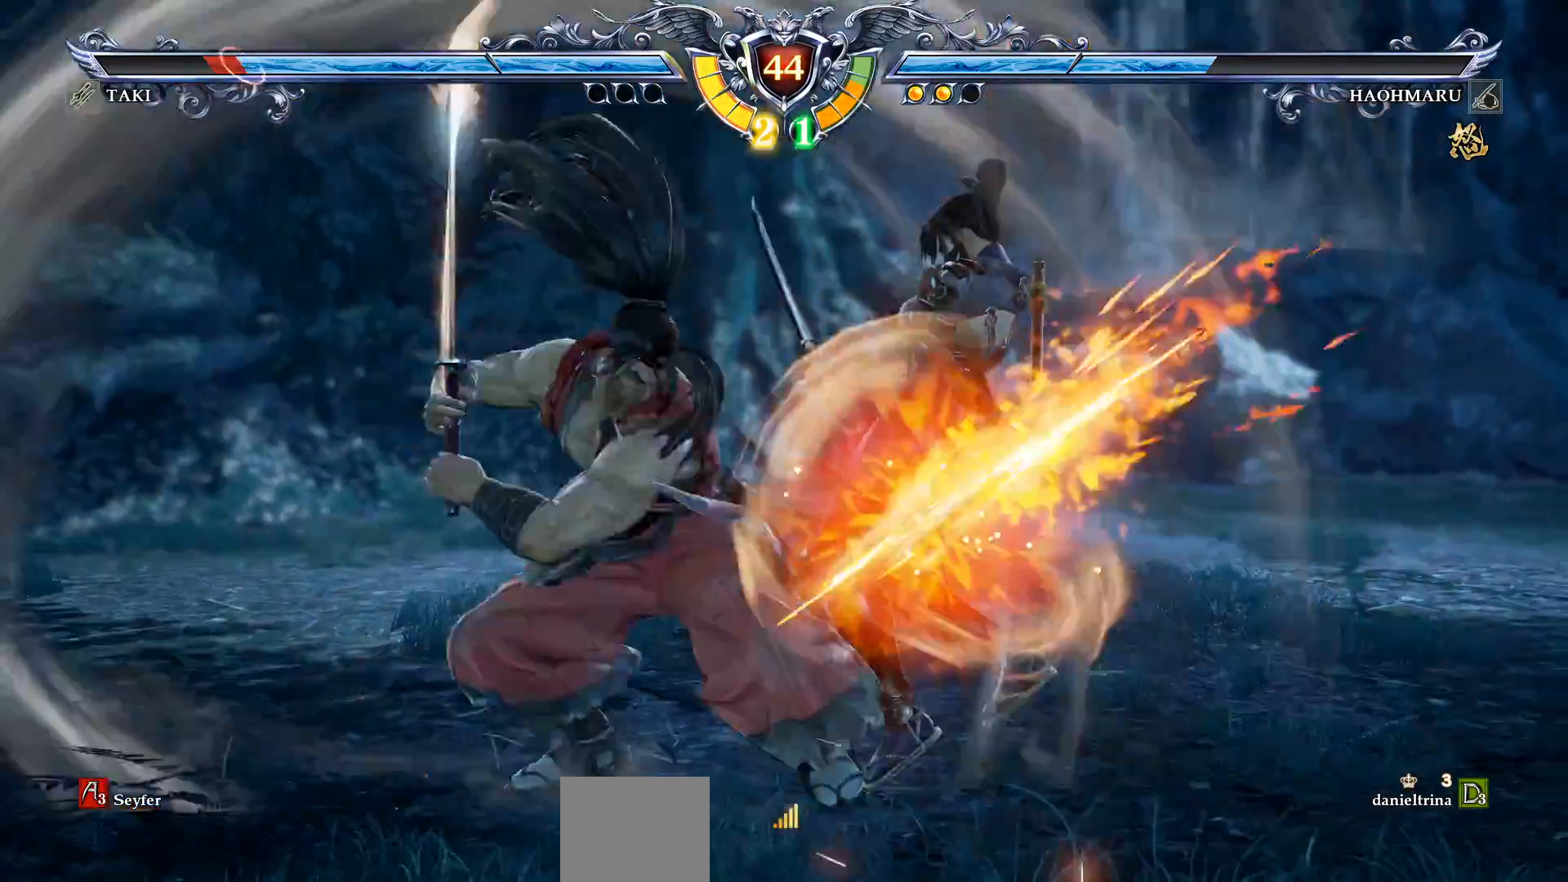
{"buttons": [], "right_stick": "center", "events": [[233, "DPAD_UP", "up"]]}
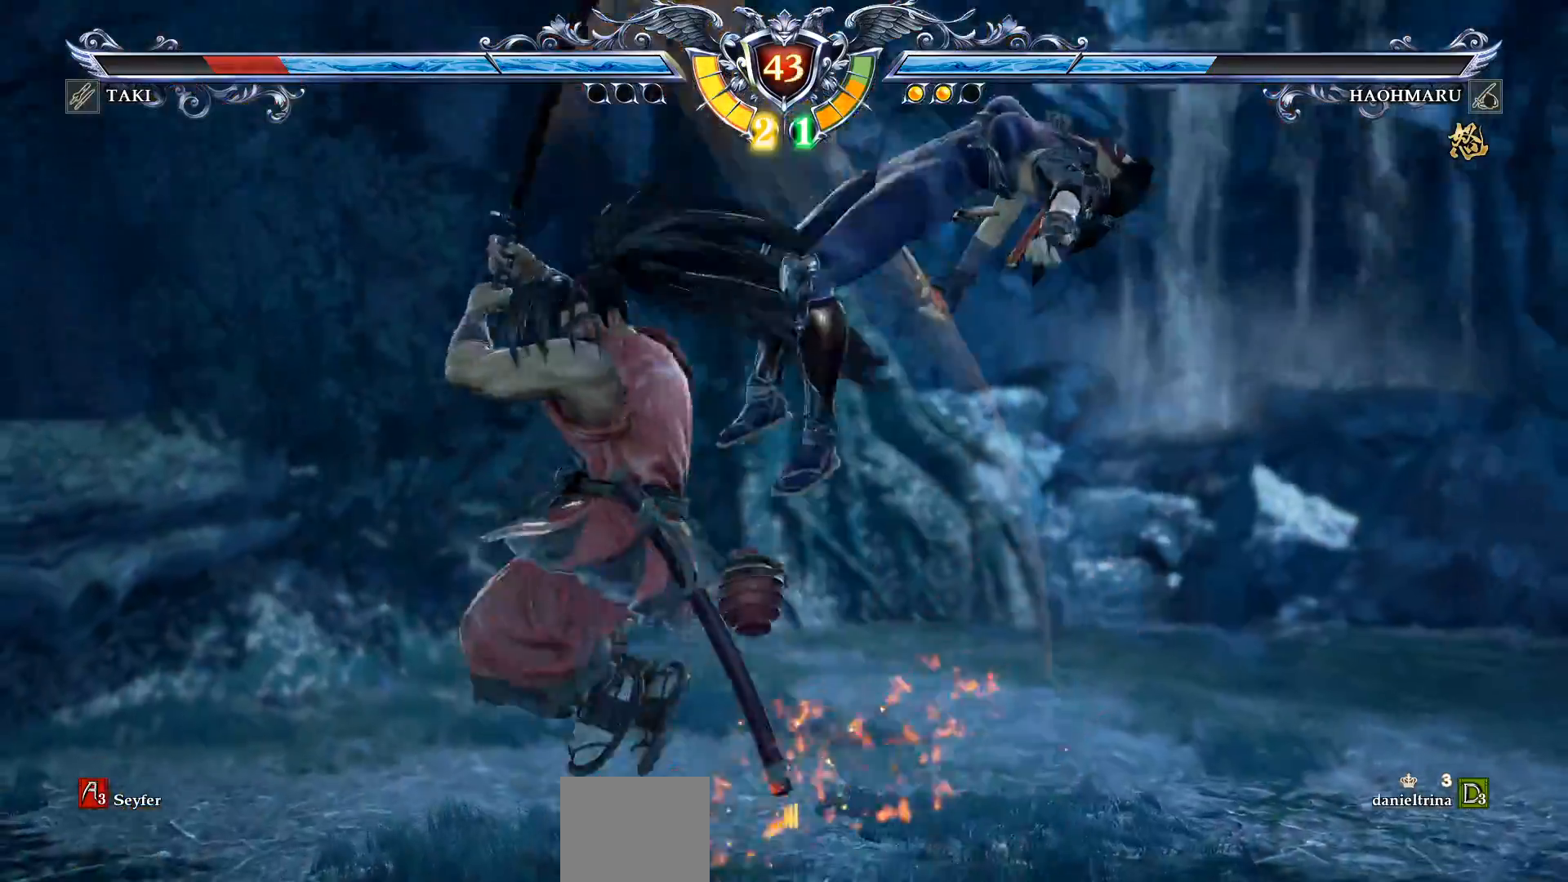
{"buttons": [], "right_stick": "center", "events": []}
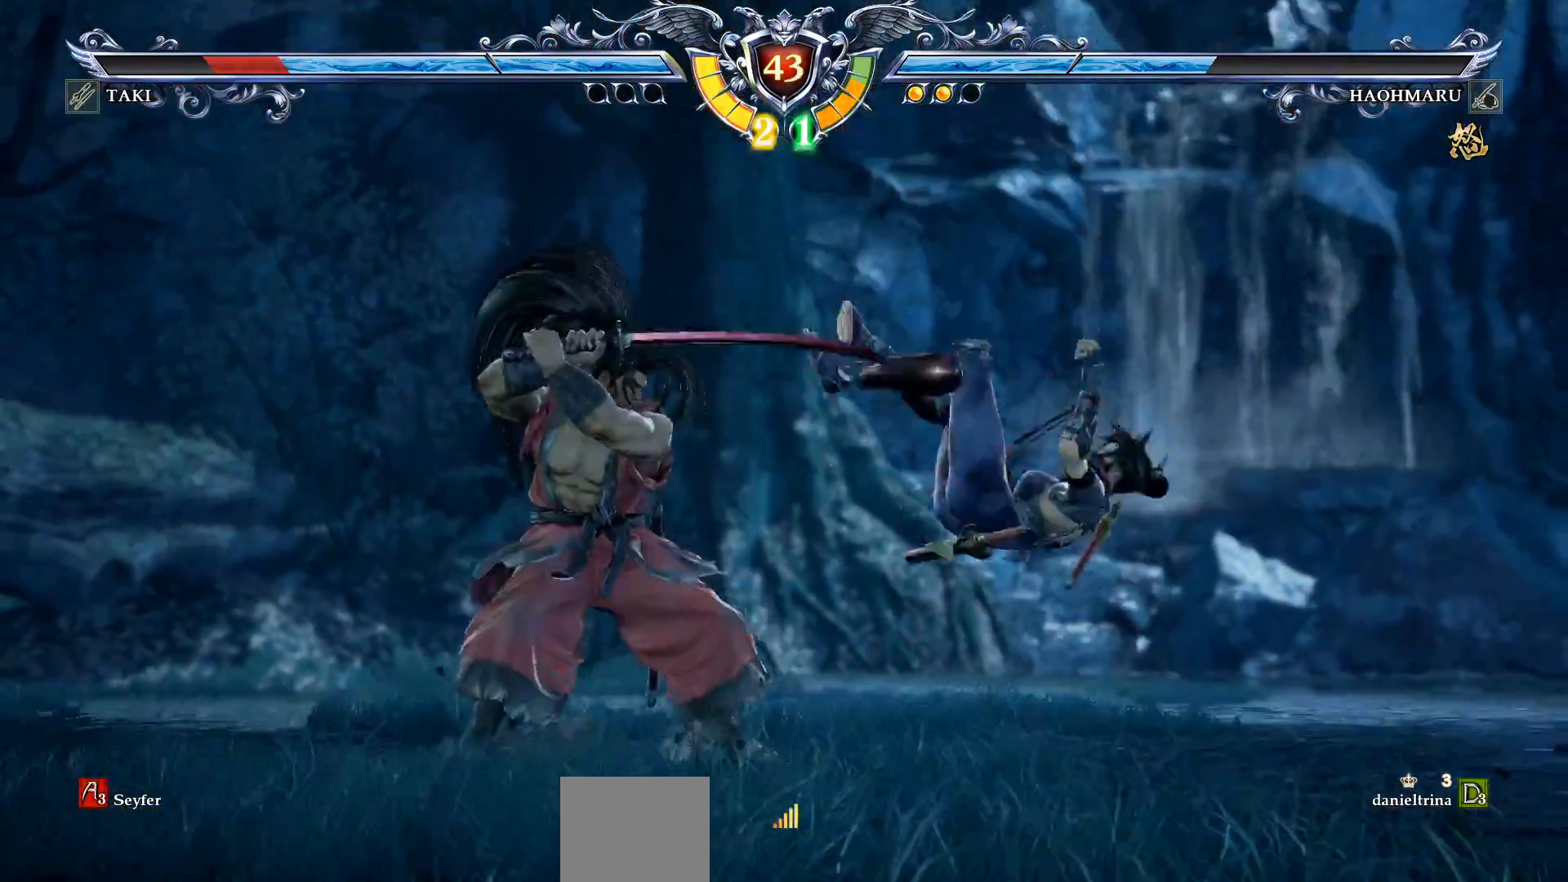
{"buttons": ["CROSS"], "right_stick": "center", "events": [[17, "CROSS", "down"], [100, "SQUARE", "down"], [183, "SQUARE", "up"]]}
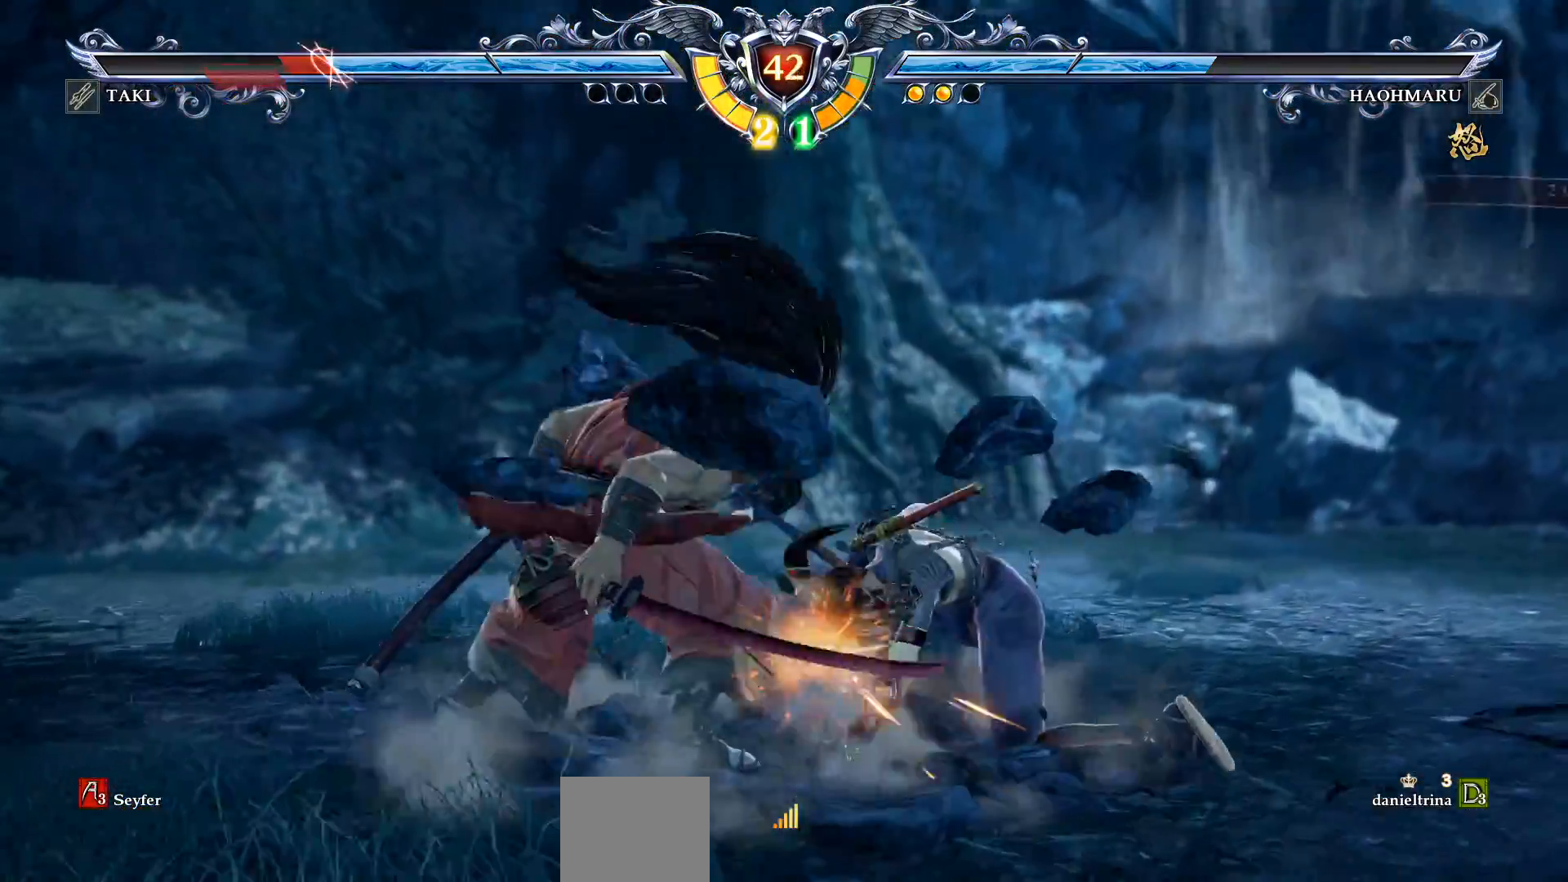
{"buttons": [], "right_stick": "center", "events": [[117, "CROSS", "up"], [217, "DPAD_RIGHT", "down"], [217, "TRIANGLE", "down"], [350, "TRIANGLE", "up"], [433, "SQUARE", "down"], [467, "DPAD_RIGHT", "up"], [500, "SQUARE", "up"]]}
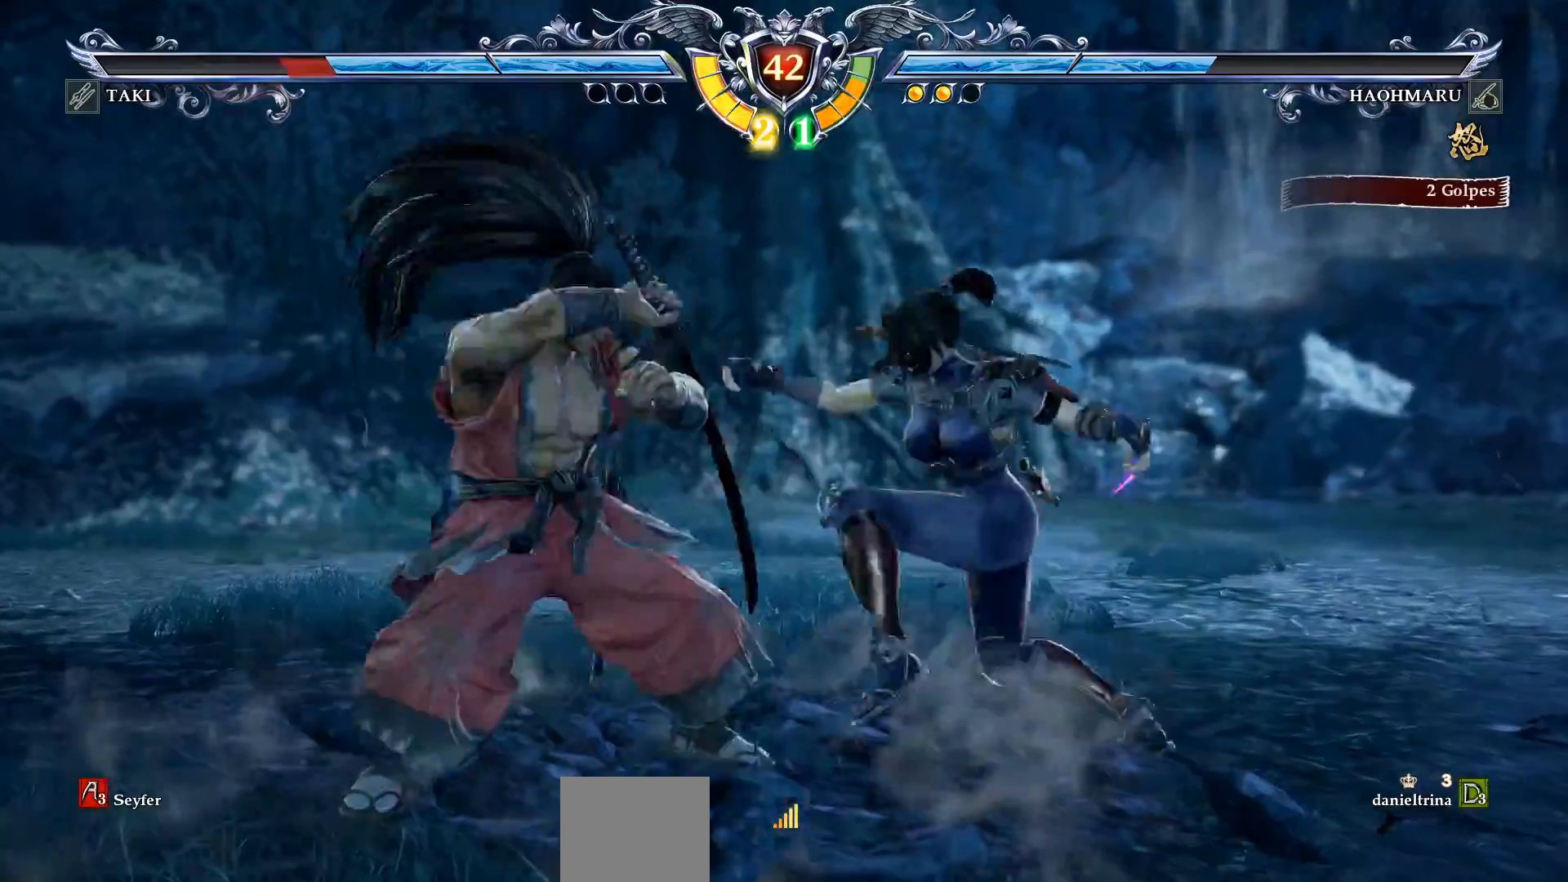
{"buttons": [], "right_stick": "center", "events": []}
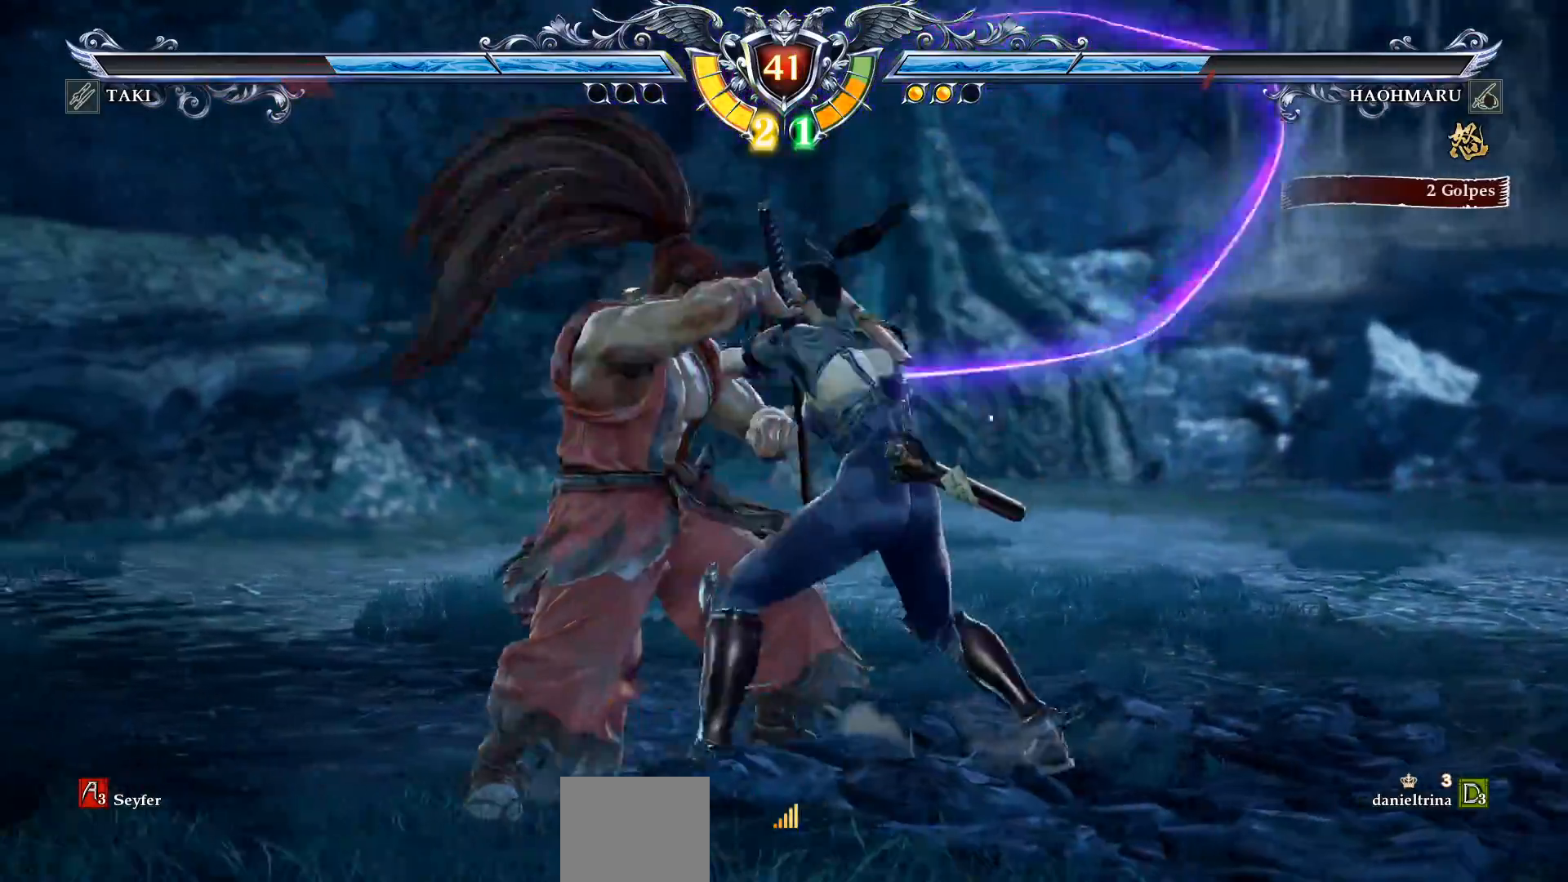
{"buttons": ["DPAD_DOWN"], "right_stick": "center", "events": [[100, "DPAD_DOWN", "down"], [117, "SQUARE", "down"], [200, "SQUARE", "up"], [250, "SQUARE", "down"], [317, "SQUARE", "up"], [383, "SQUARE", "down"], [450, "SQUARE", "up"]]}
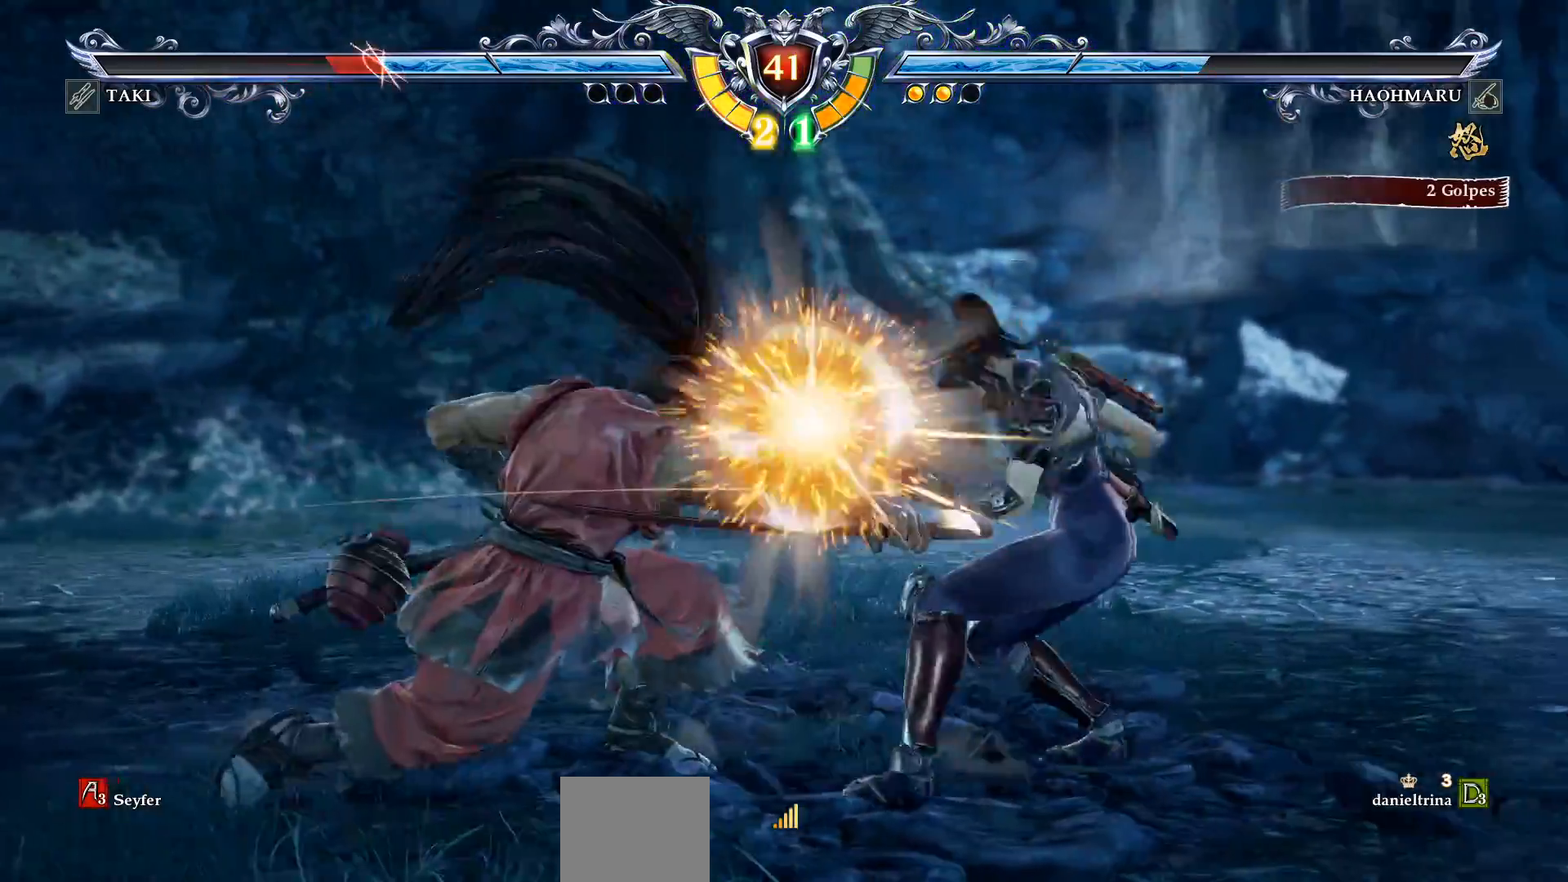
{"buttons": ["CROSS", "L1"], "right_stick": "center", "events": [[167, "DPAD_DOWN", "up"], [433, "CROSS", "down"], [450, "L1", "down"]]}
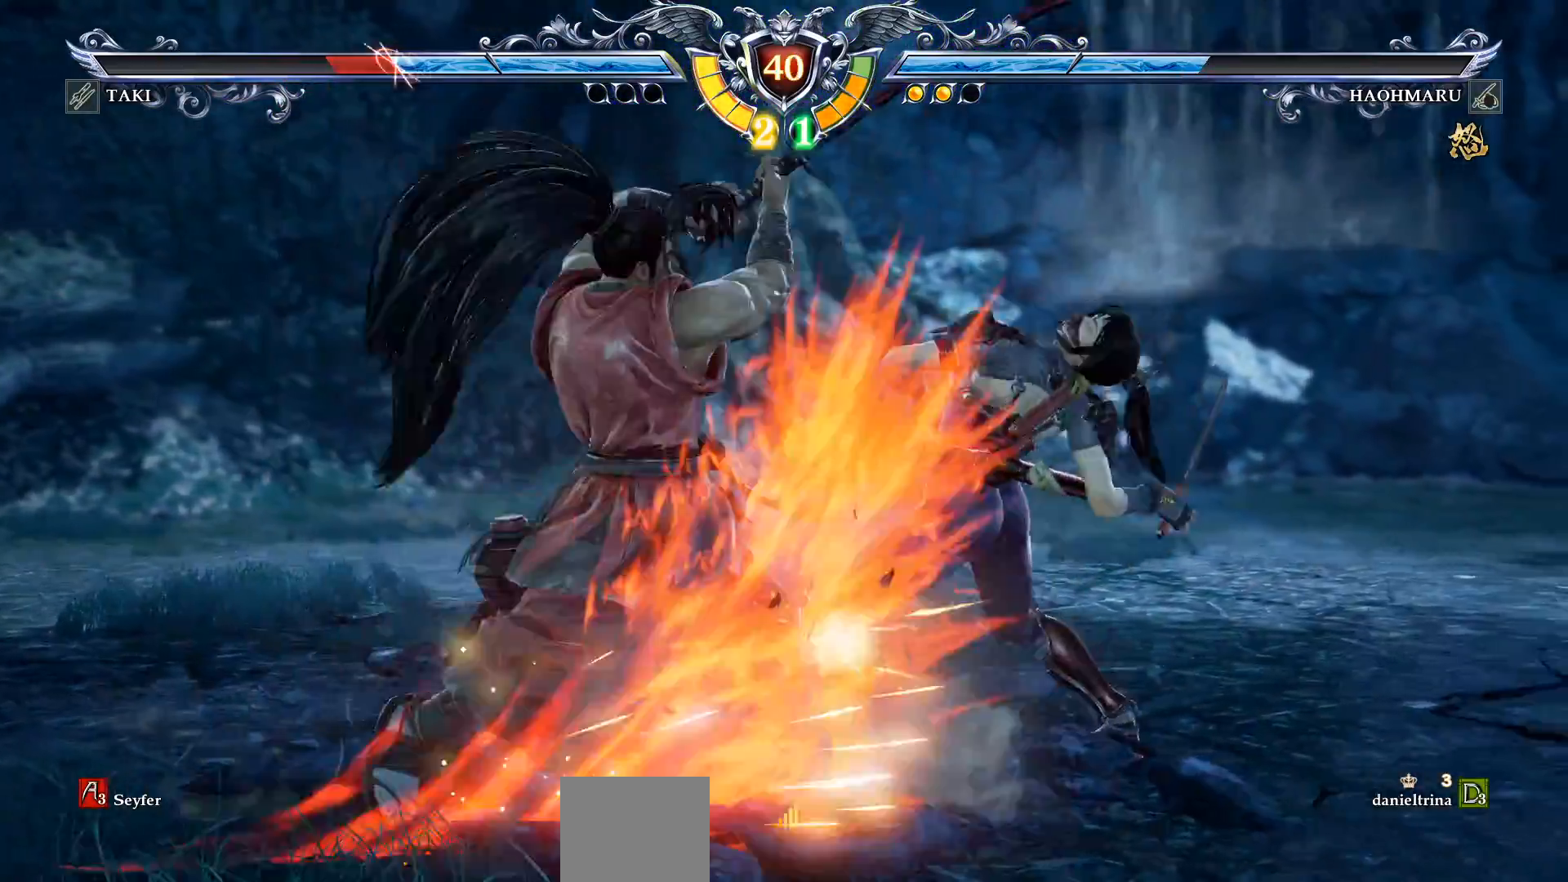
{"buttons": [], "right_stick": "center", "events": [[17, "L1", "up"], [367, "CROSS", "up"]]}
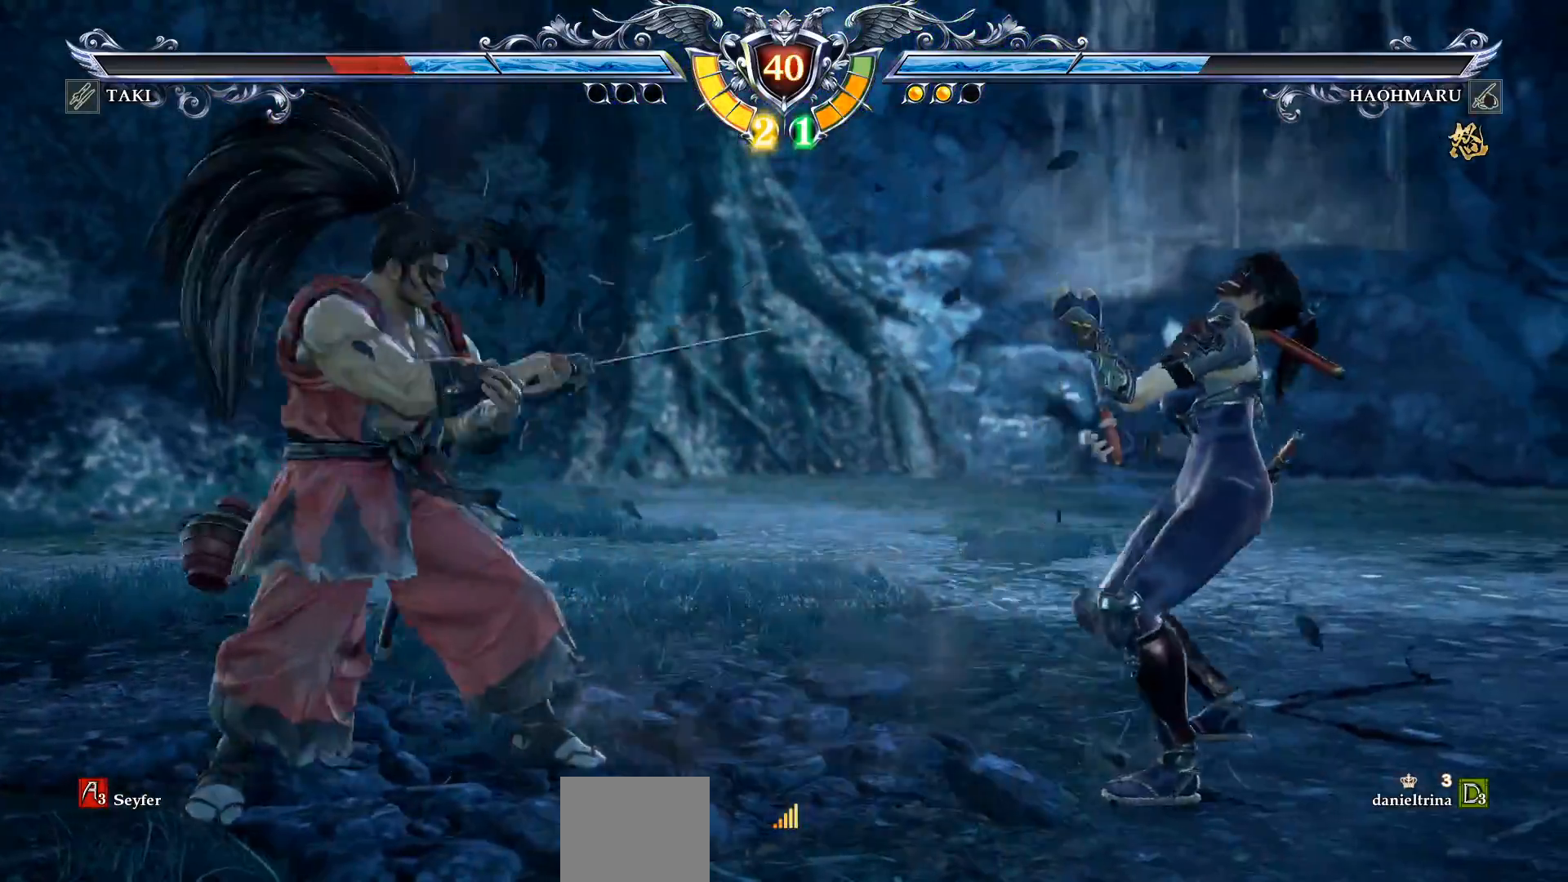
{"buttons": ["DPAD_UP"], "right_stick": "center", "events": [[50, "DPAD_UP", "down"], [150, "DPAD_UP", "up"], [200, "DPAD_UP", "down"], [283, "SQUARE", "down"], [367, "SQUARE", "up"]]}
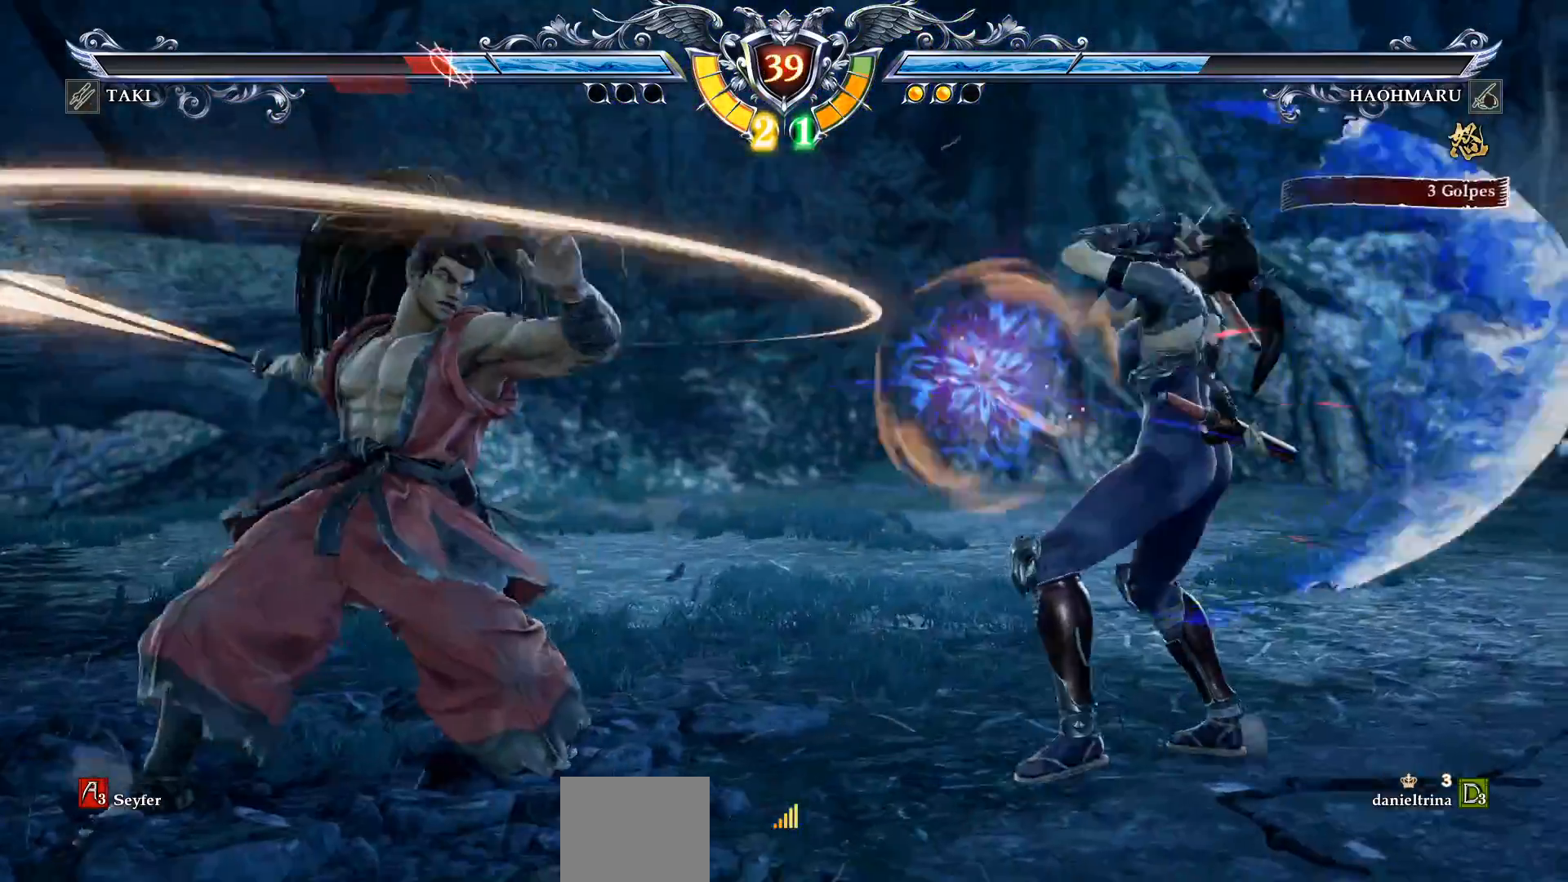
{"buttons": ["SQUARE", "DPAD_UP"], "right_stick": "center", "events": [[100, "DPAD_UP", "up"], [233, "DPAD_UP", "down"], [467, "SQUARE", "down"]]}
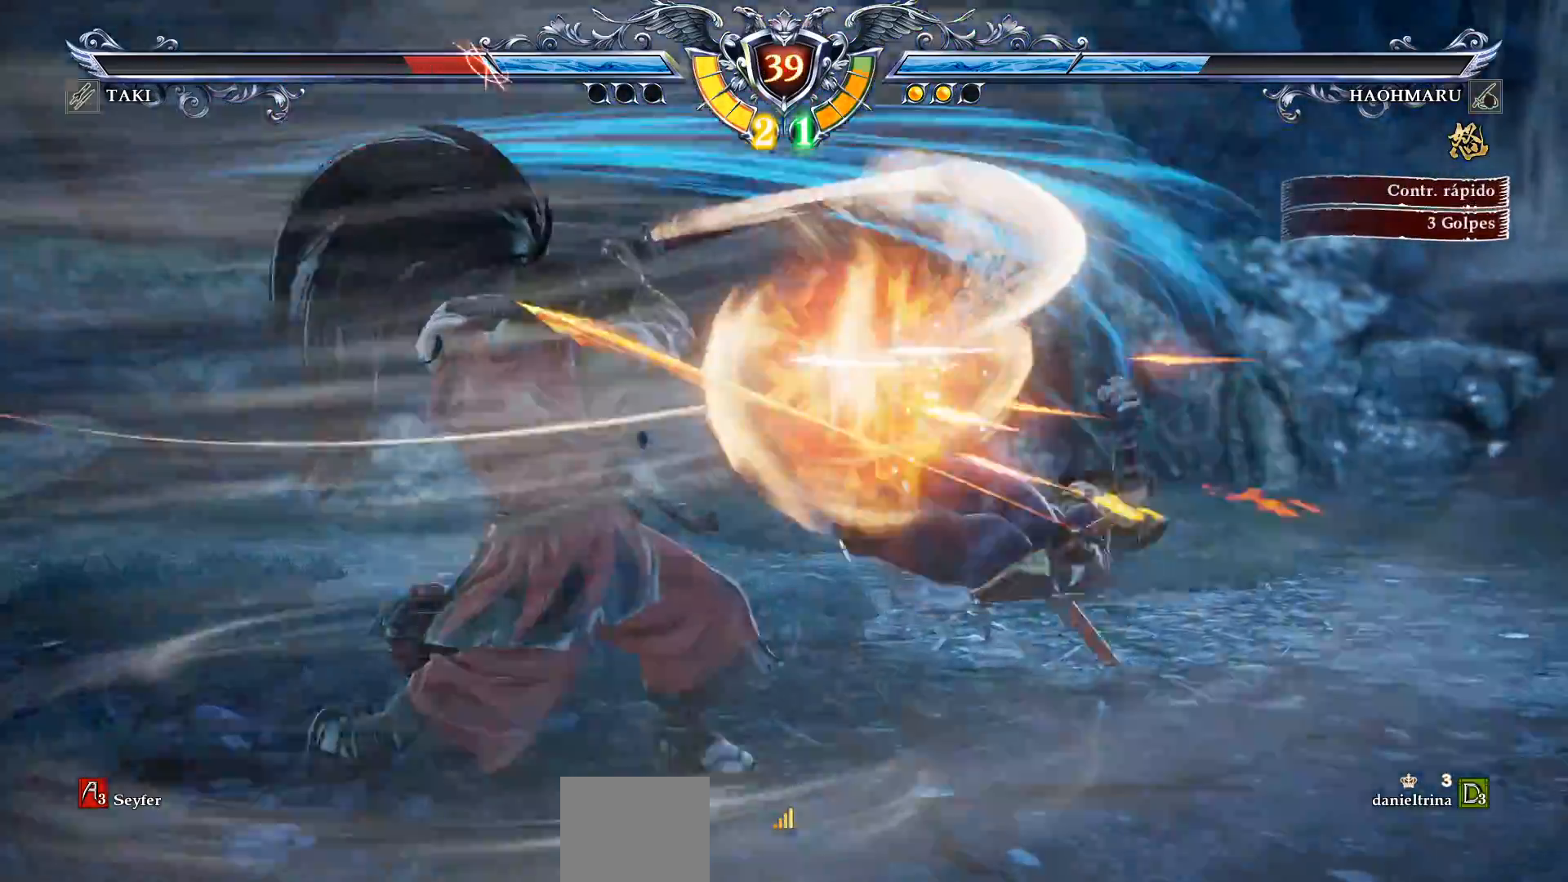
{"buttons": ["DPAD_UP"], "right_stick": "center"}
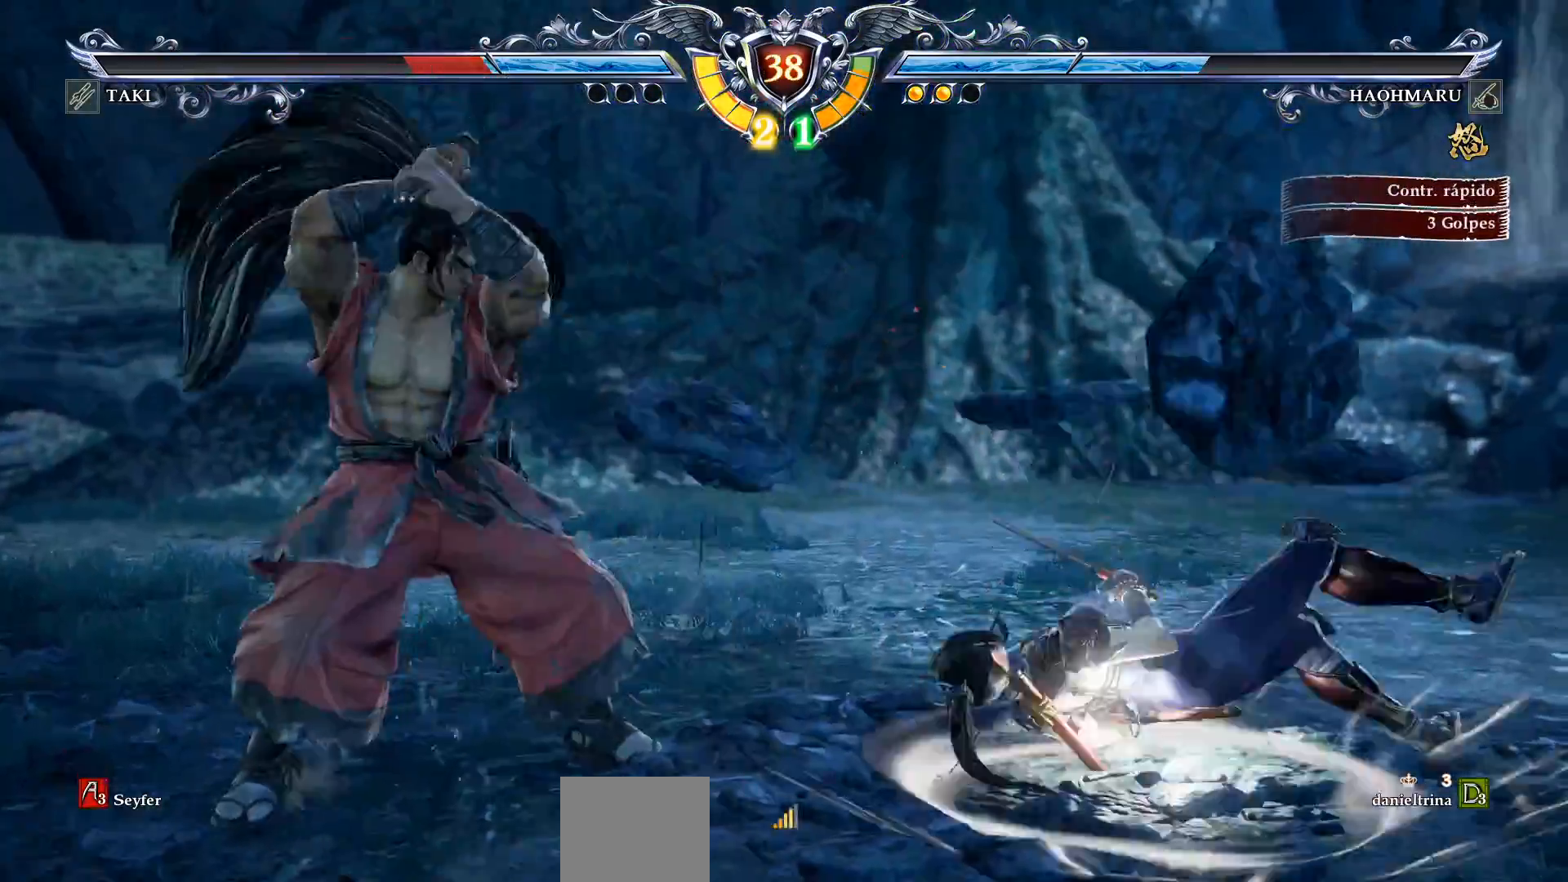
{"buttons": ["CROSS"], "right_stick": "center", "events": [[33, "CROSS", "down"], [100, "DPAD_UP", "up"], [133, "SQUARE", "down"], [233, "SQUARE", "up"]]}